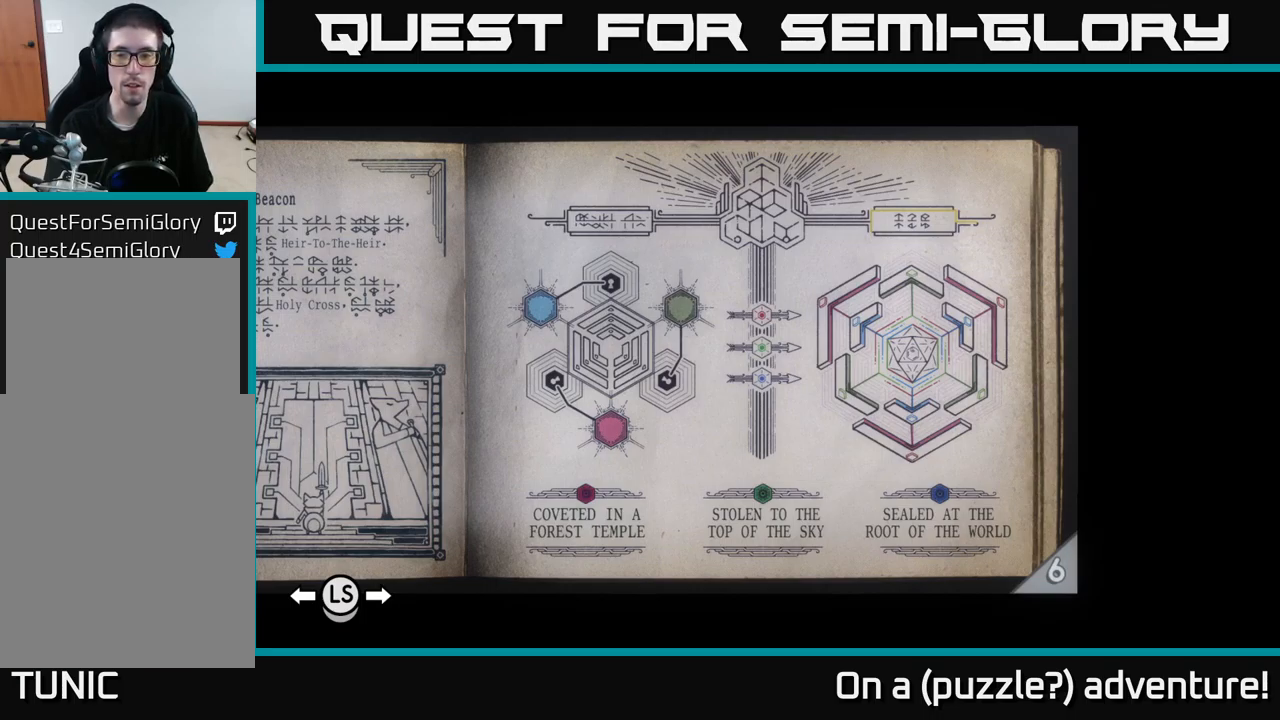
Gameplay with a controller (Xbox layout); each line is a JSON object with the inputs held at the frame after it. "events" lists button and stick changes between this image and that frame as [ms after this image, input, new state], when the widget could be followed in between.
{"buttons": ["R1"], "left_stick": "center", "right_stick": "center", "events": [[384, "R1", "down"]]}
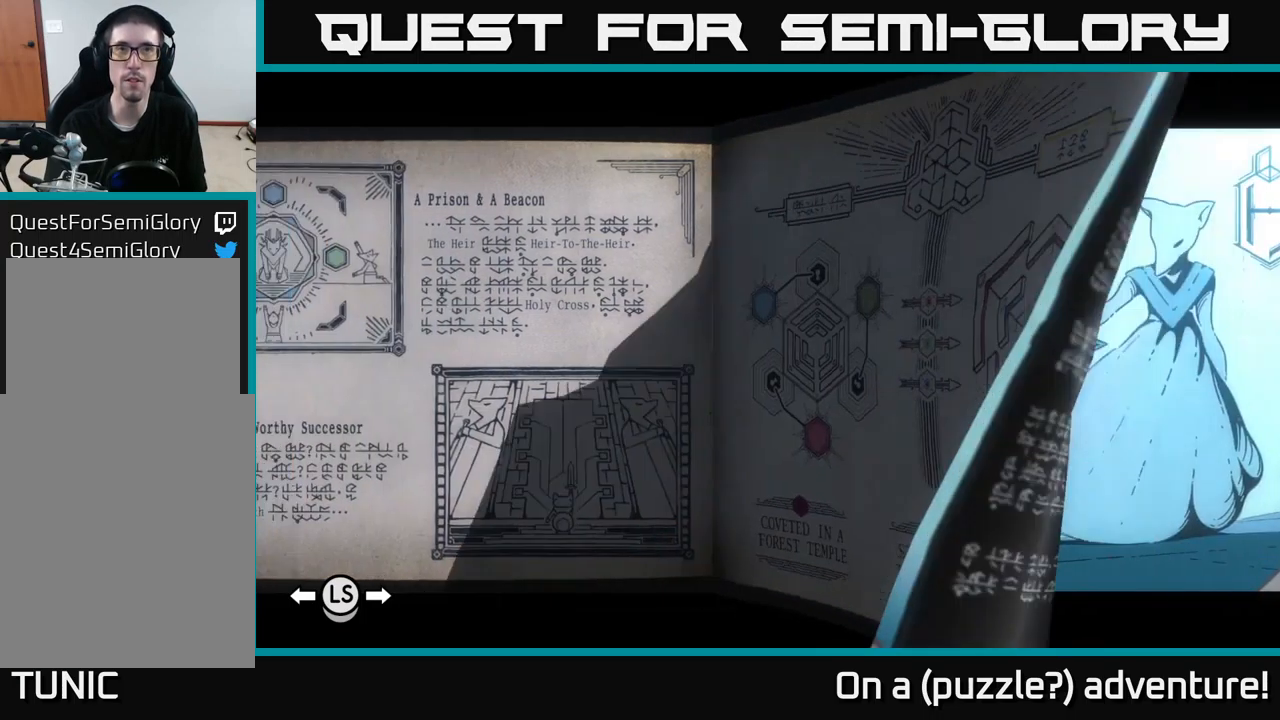
{"buttons": ["R1"], "left_stick": "center", "right_stick": "center", "events": []}
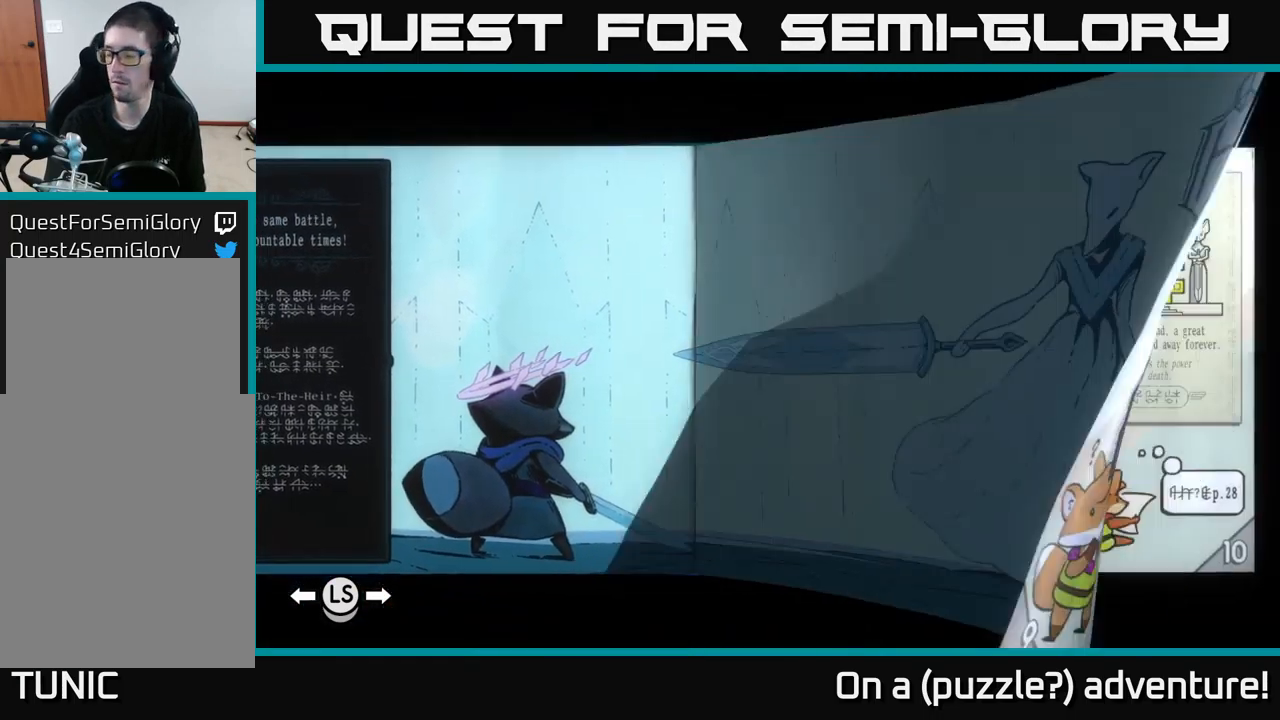
{"buttons": ["R1"], "left_stick": "center", "right_stick": "center", "events": []}
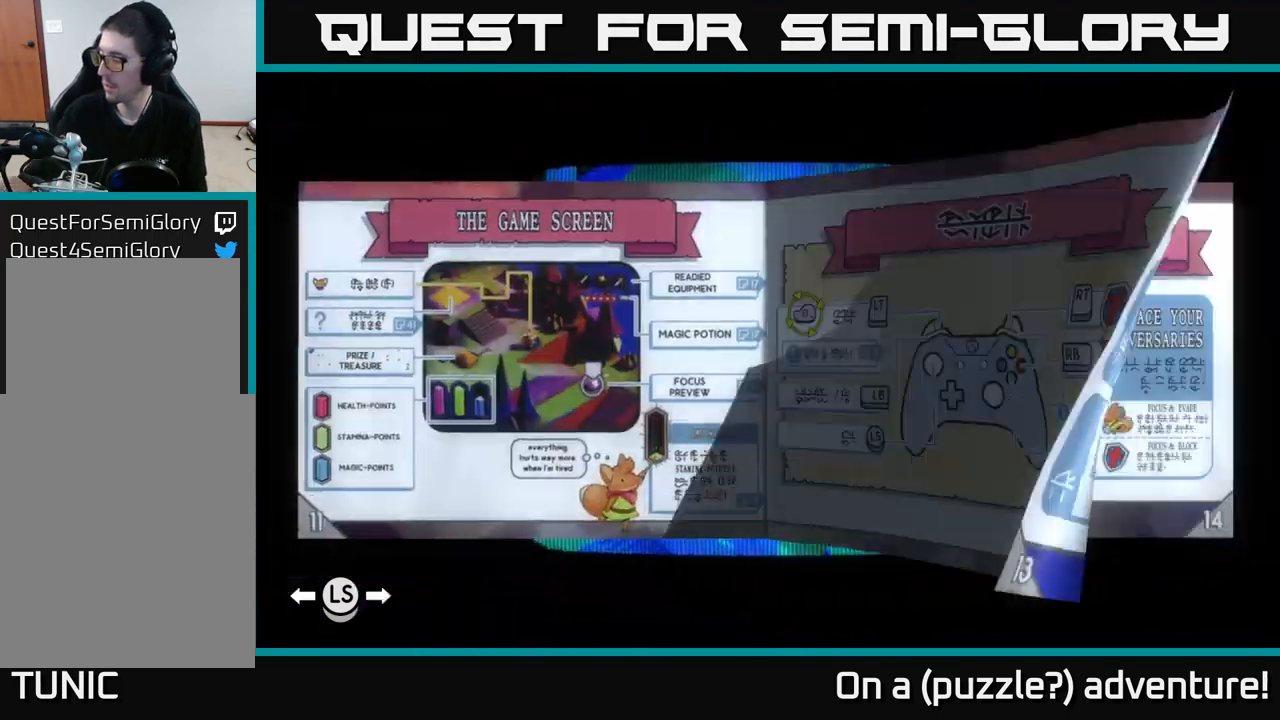
{"buttons": ["R1"], "left_stick": "center", "right_stick": "center", "events": []}
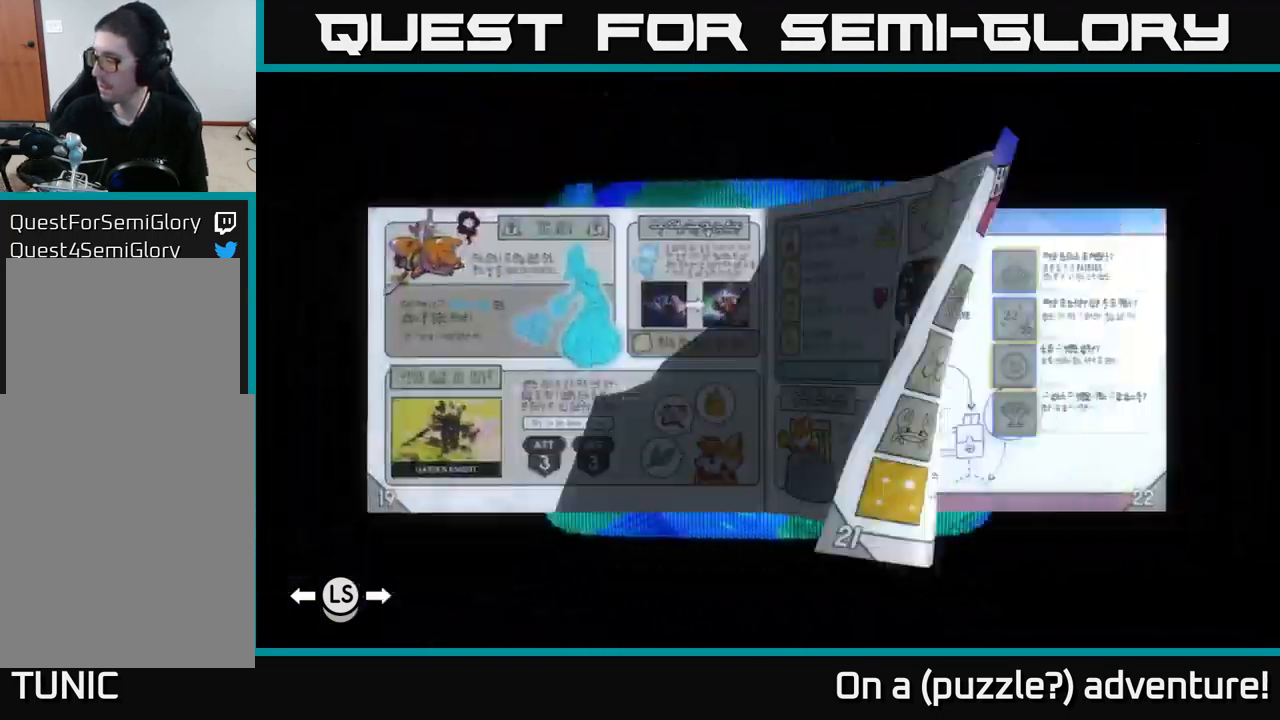
{"buttons": ["R1"], "left_stick": "center", "right_stick": "center", "events": []}
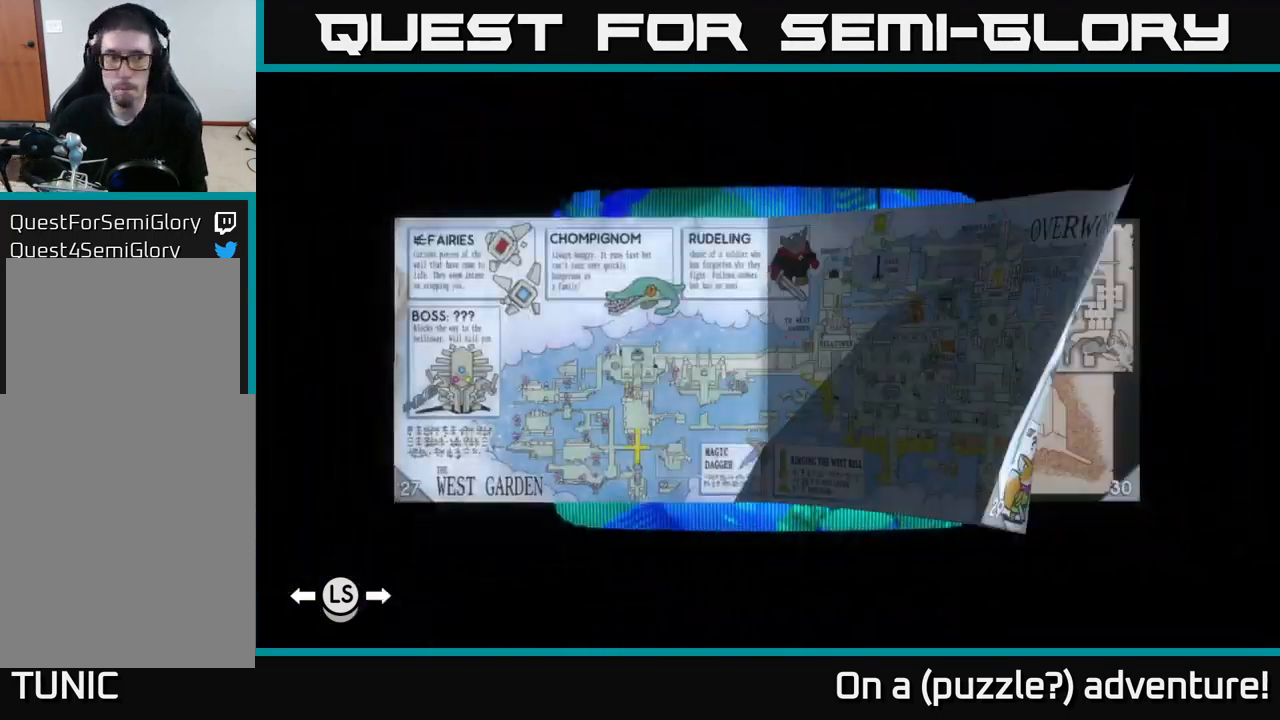
{"buttons": ["R1"], "left_stick": "center", "right_stick": "center", "events": []}
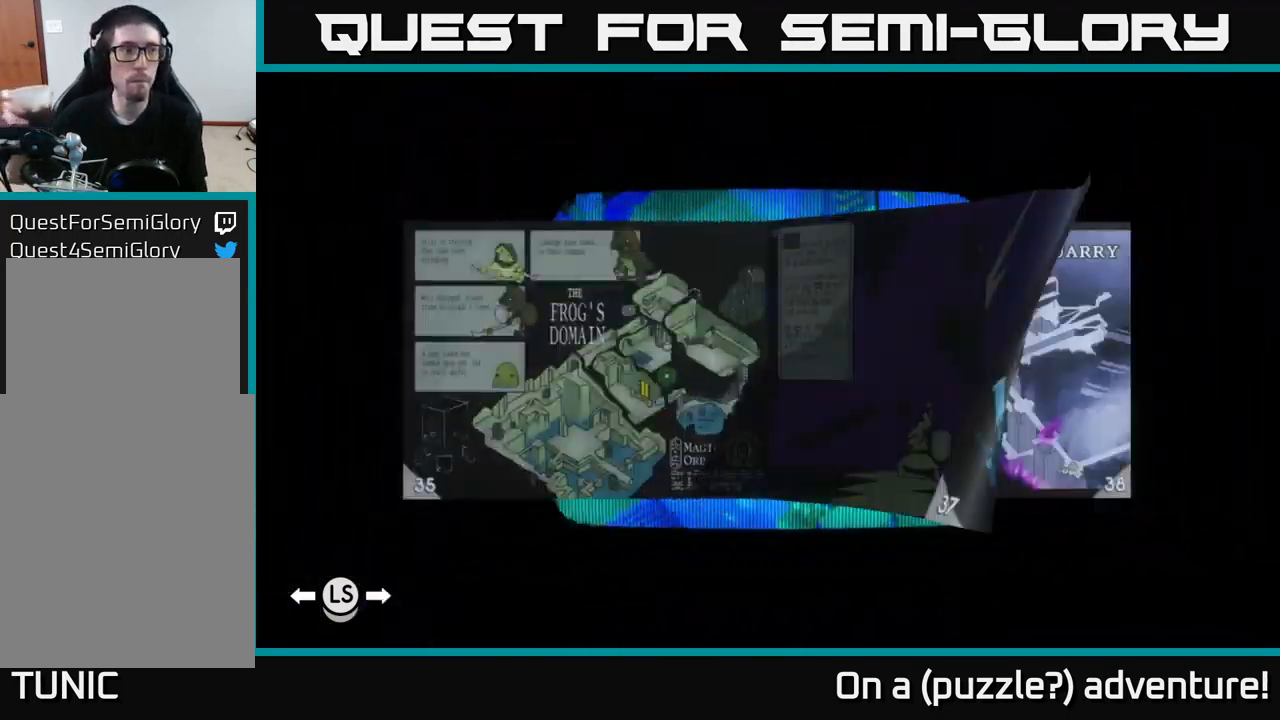
{"buttons": ["R1"], "left_stick": "center", "right_stick": "center", "events": []}
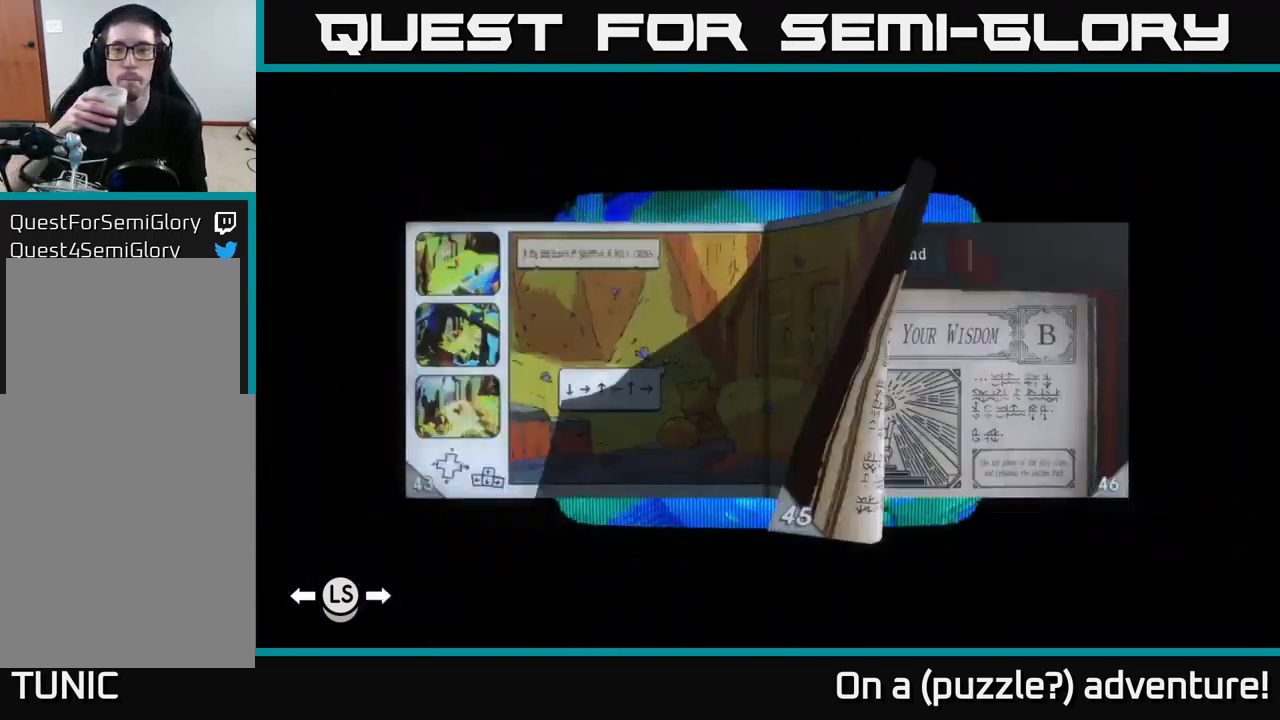
{"buttons": [], "left_stick": "center", "right_stick": "center", "events": [[150, "R1", "up"]]}
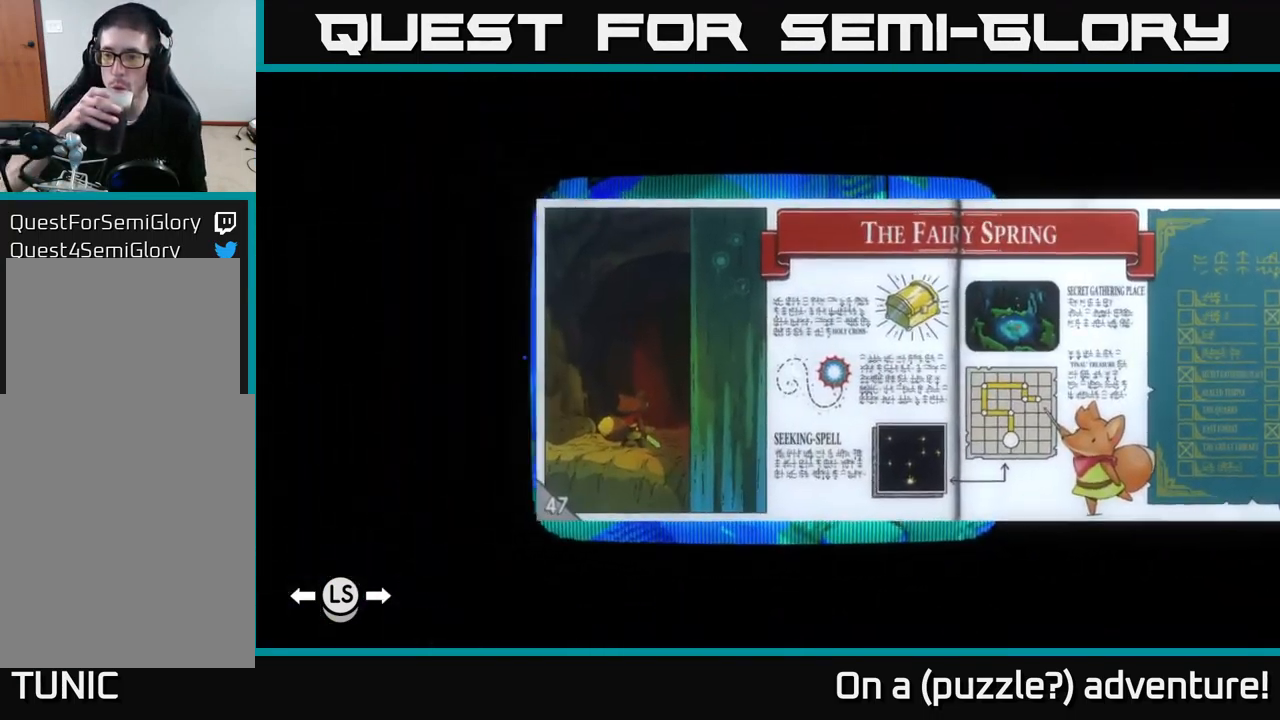
{"buttons": ["R1"], "left_stick": "center", "right_stick": "center", "events": [[150, "R1", "down"], [300, "R1", "up"], [384, "R1", "down"]]}
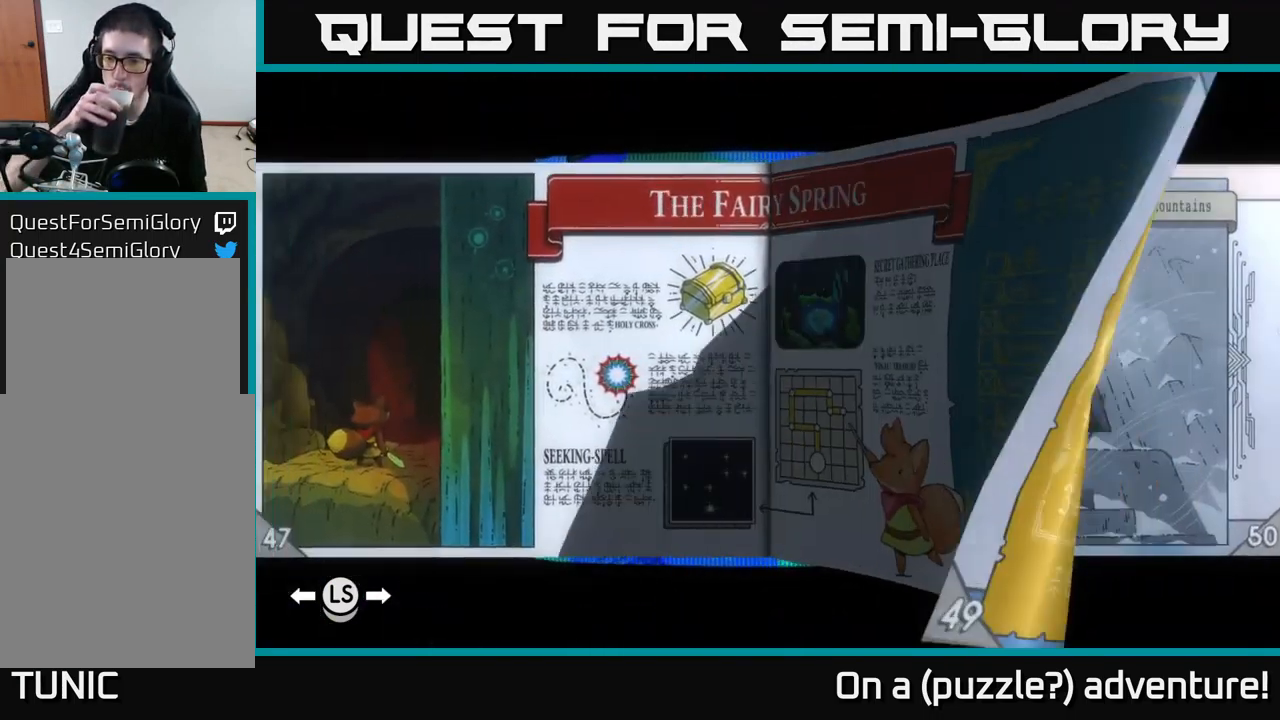
{"buttons": ["R1"], "left_stick": "center", "right_stick": "center", "events": [[134, "R1", "up"], [217, "R1", "down"], [334, "R1", "up"], [451, "R1", "down"]]}
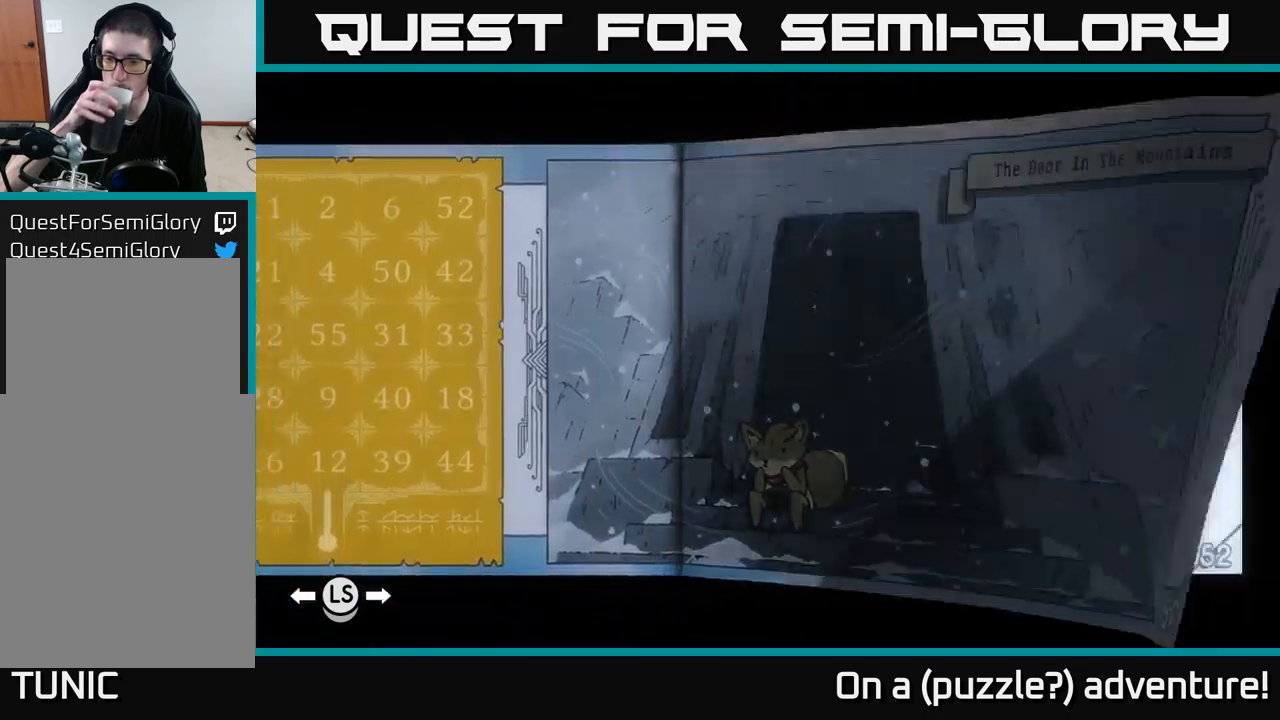
{"buttons": ["R1"], "left_stick": "center", "right_stick": "center", "events": [[50, "R1", "up"], [433, "R1", "down"]]}
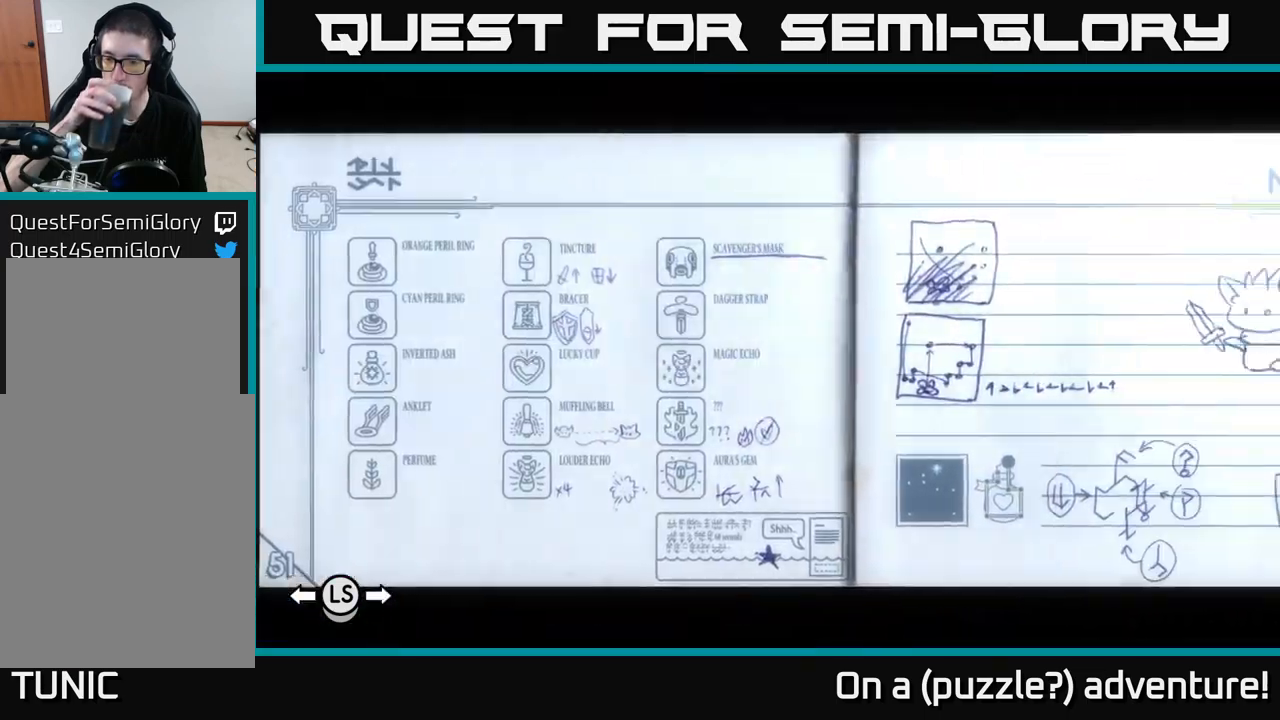
{"buttons": [], "left_stick": "center", "right_stick": "center", "events": [[17, "R1", "up"]]}
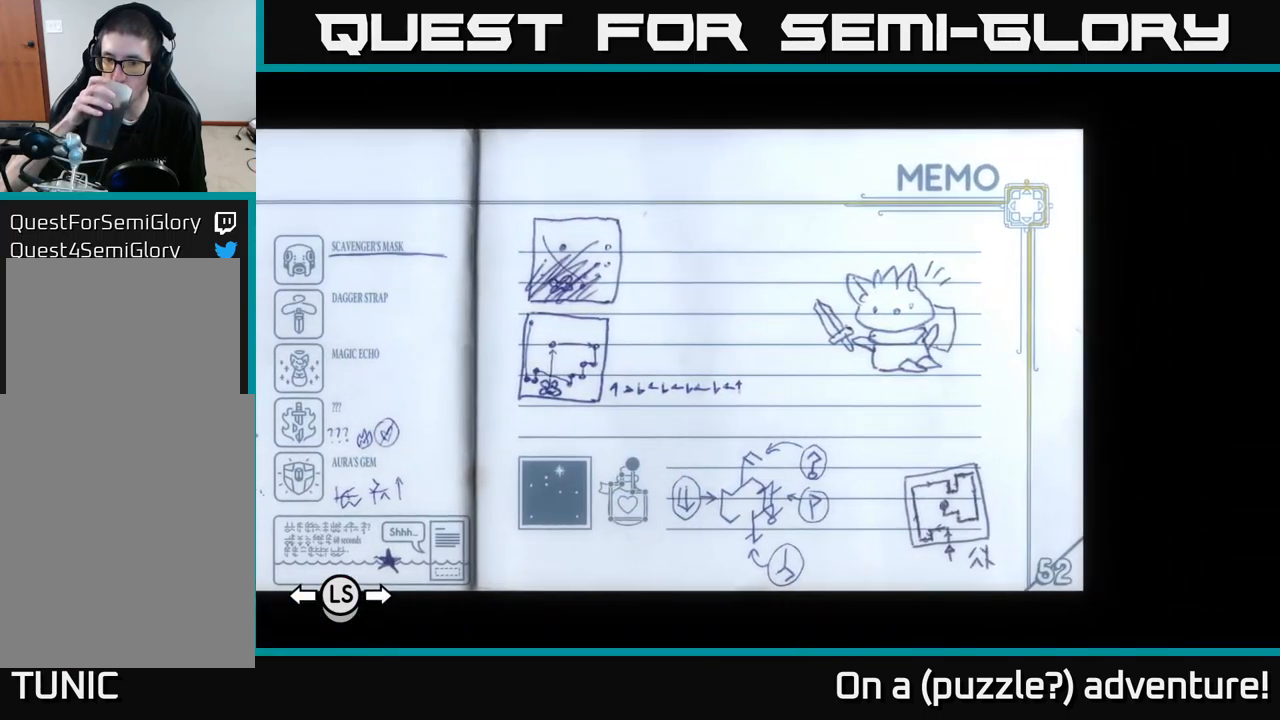
{"buttons": [], "left_stick": "center", "right_stick": "center", "events": []}
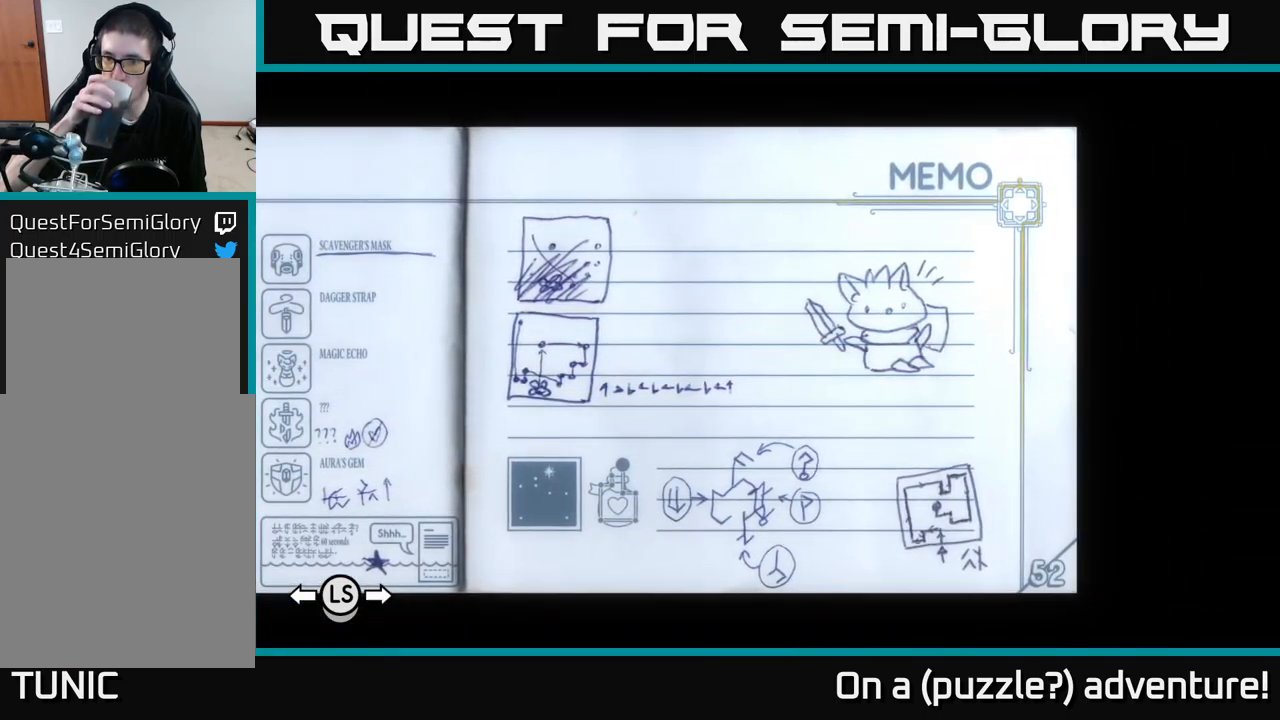
{"buttons": [], "left_stick": "center", "right_stick": "center", "events": []}
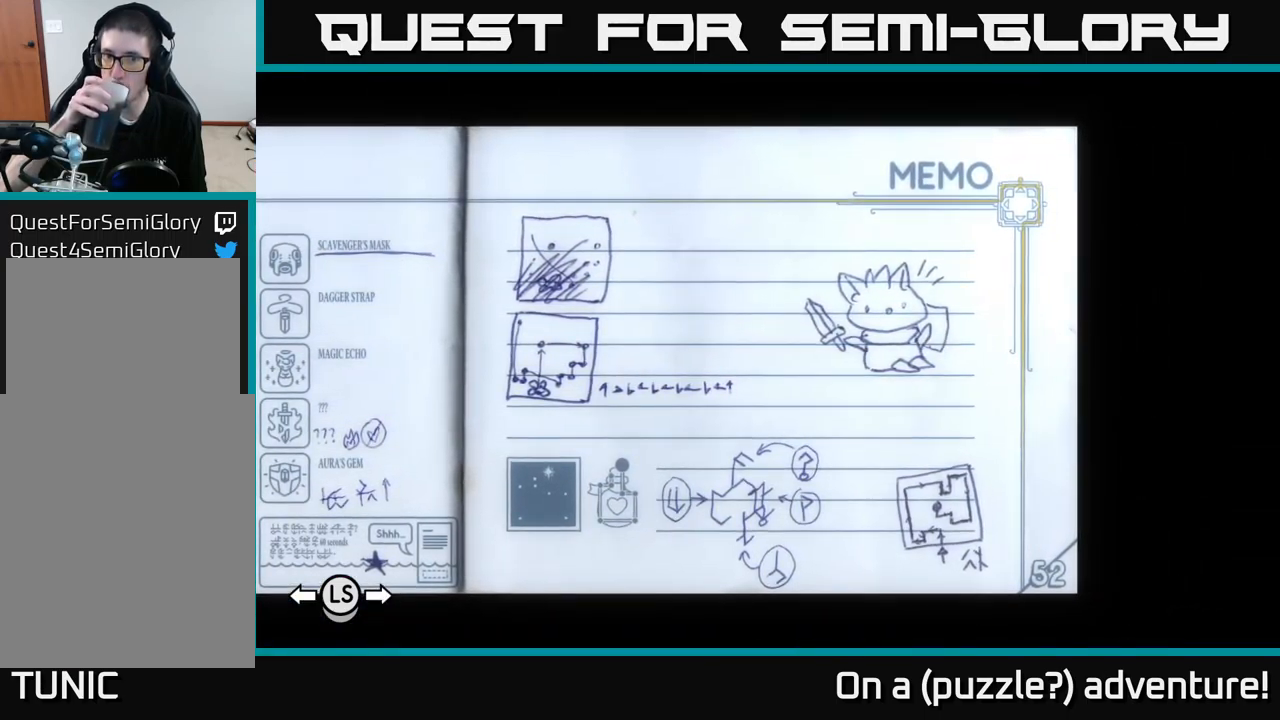
{"buttons": [], "left_stick": "center", "right_stick": "center", "events": []}
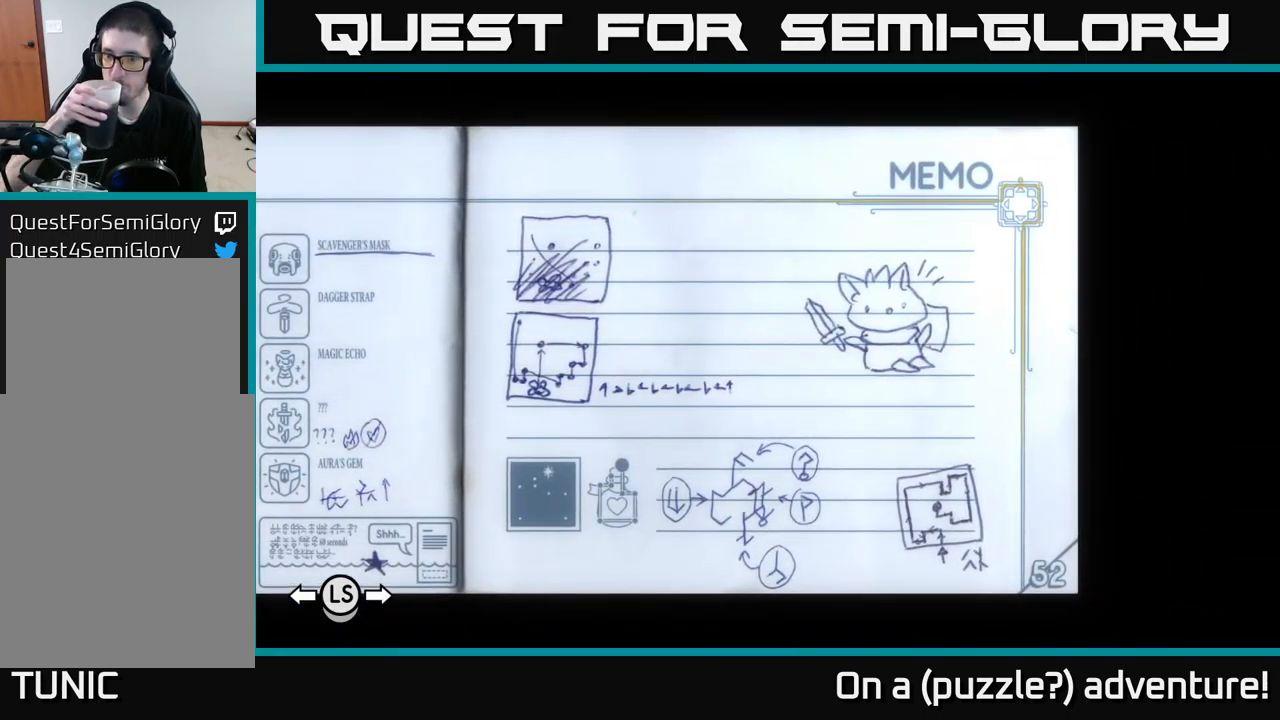
{"buttons": [], "left_stick": "center", "right_stick": "center", "events": []}
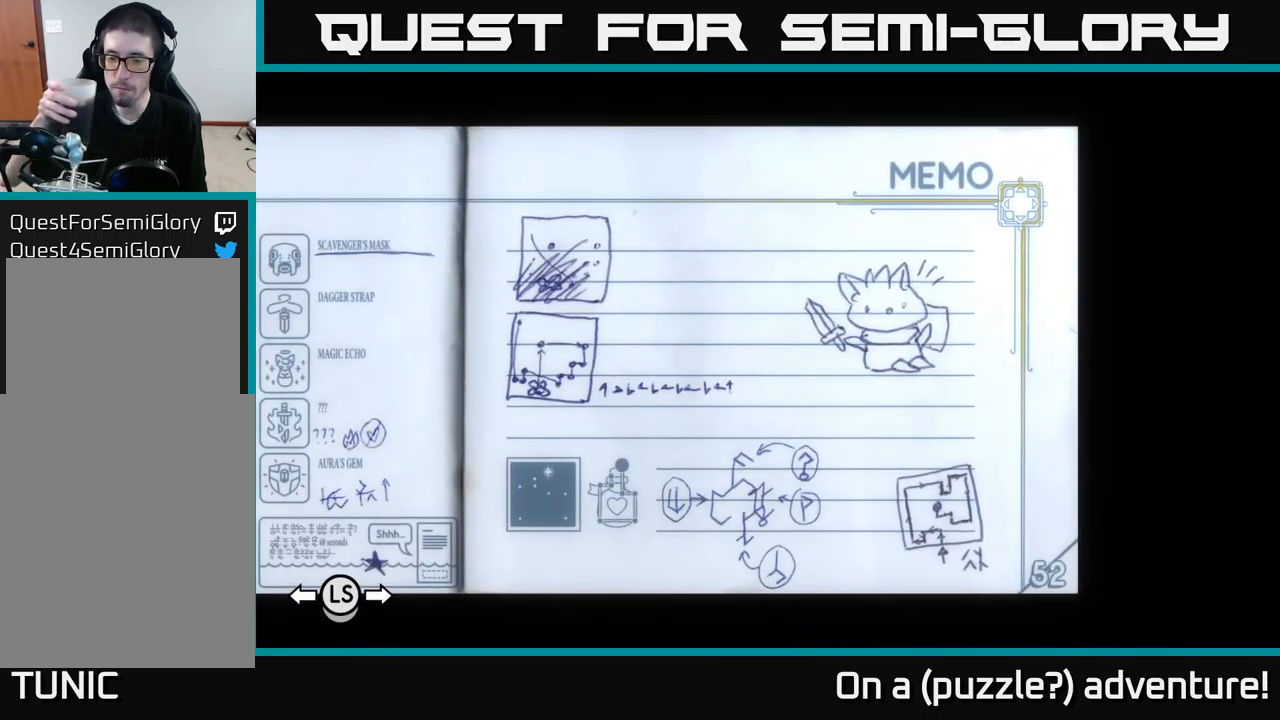
{"buttons": [], "left_stick": "center", "right_stick": "center", "events": []}
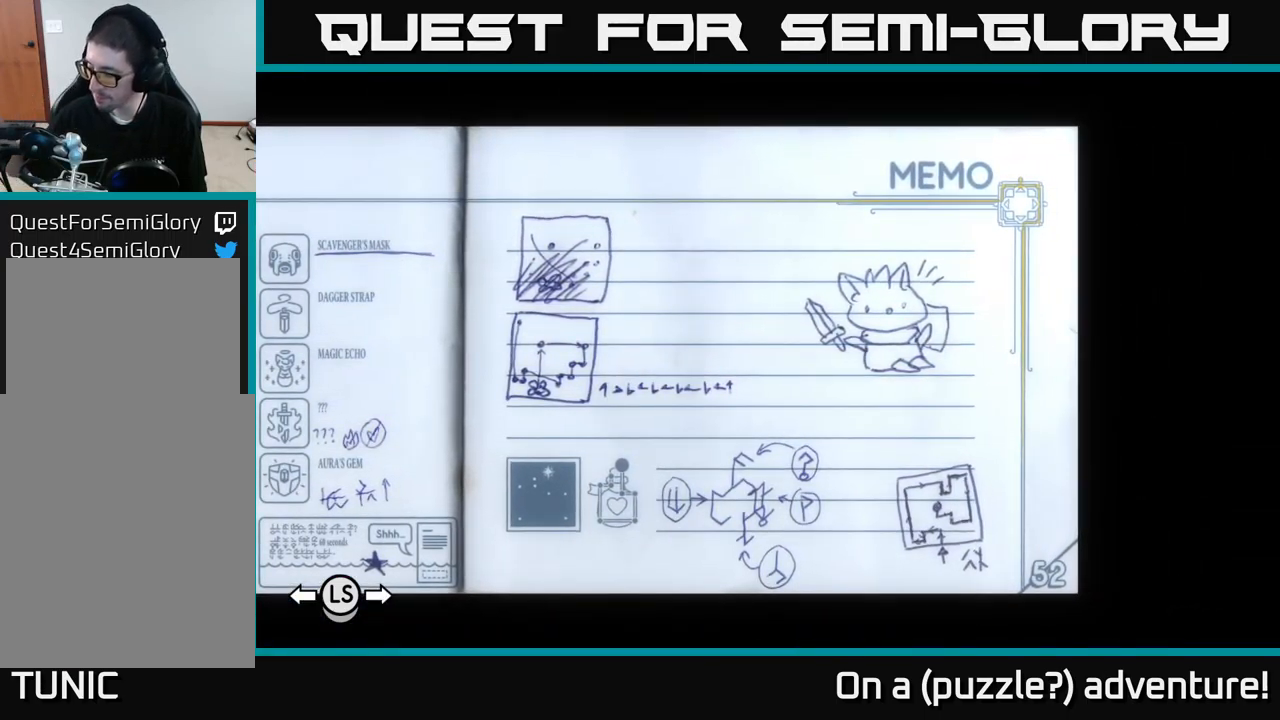
{"buttons": [], "left_stick": "center", "right_stick": "center", "events": []}
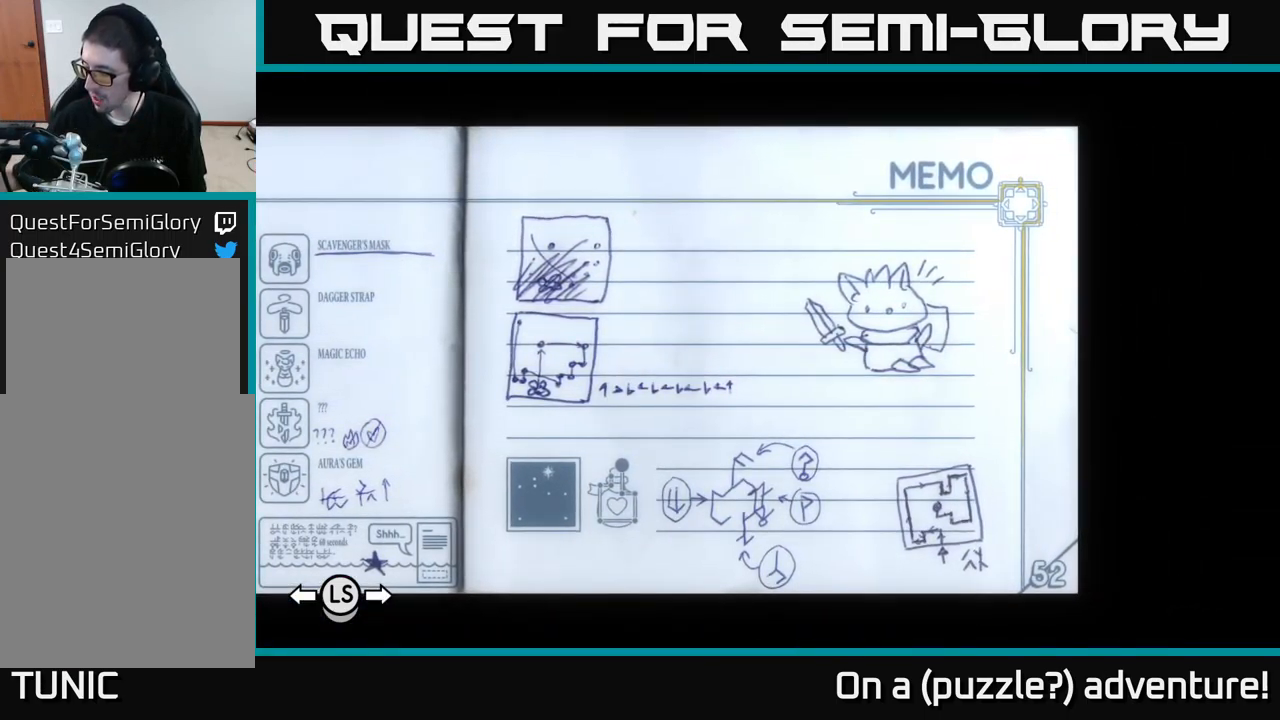
{"buttons": [], "left_stick": "center", "right_stick": "center", "events": []}
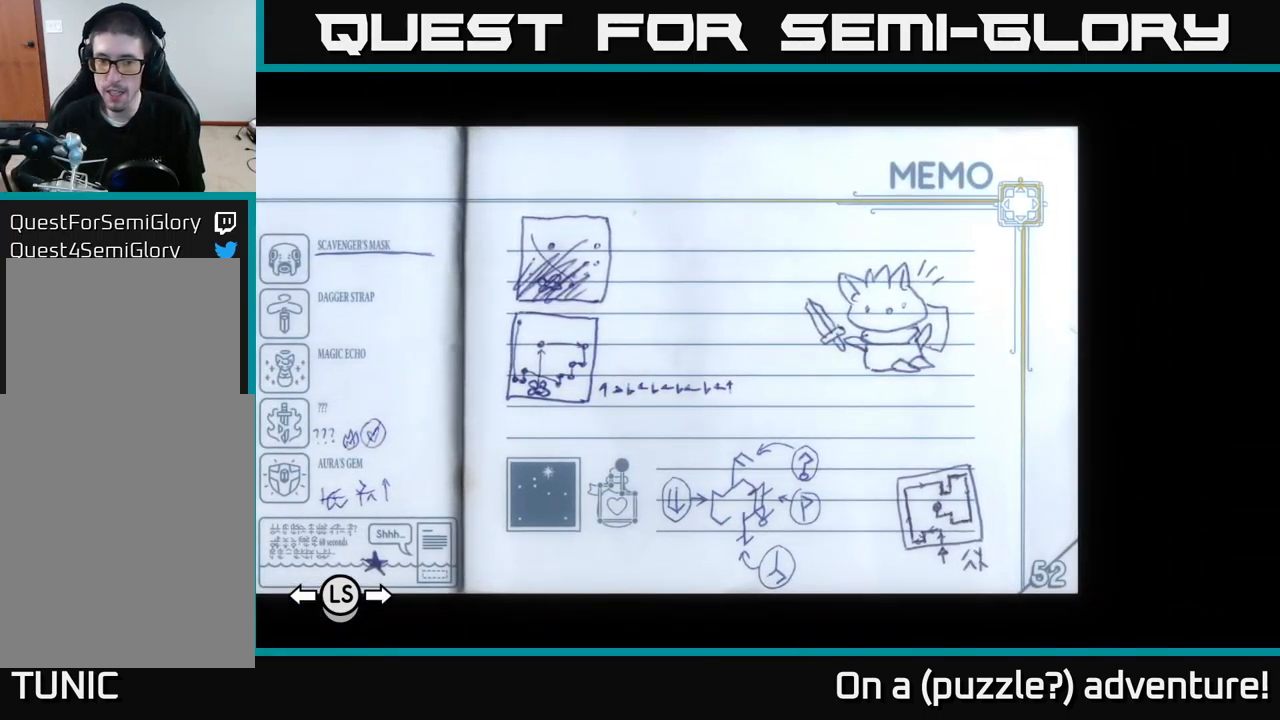
{"buttons": [], "left_stick": "center", "right_stick": "center", "events": []}
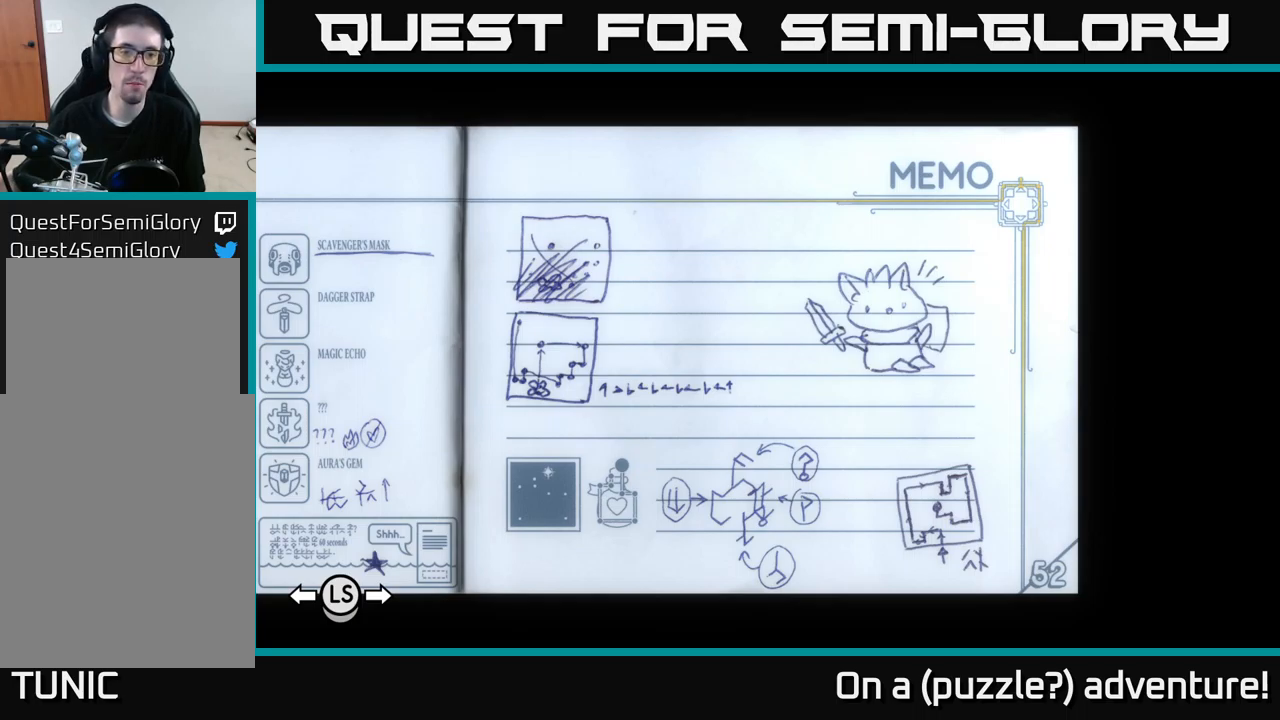
{"buttons": [], "left_stick": "center", "right_stick": "center", "events": []}
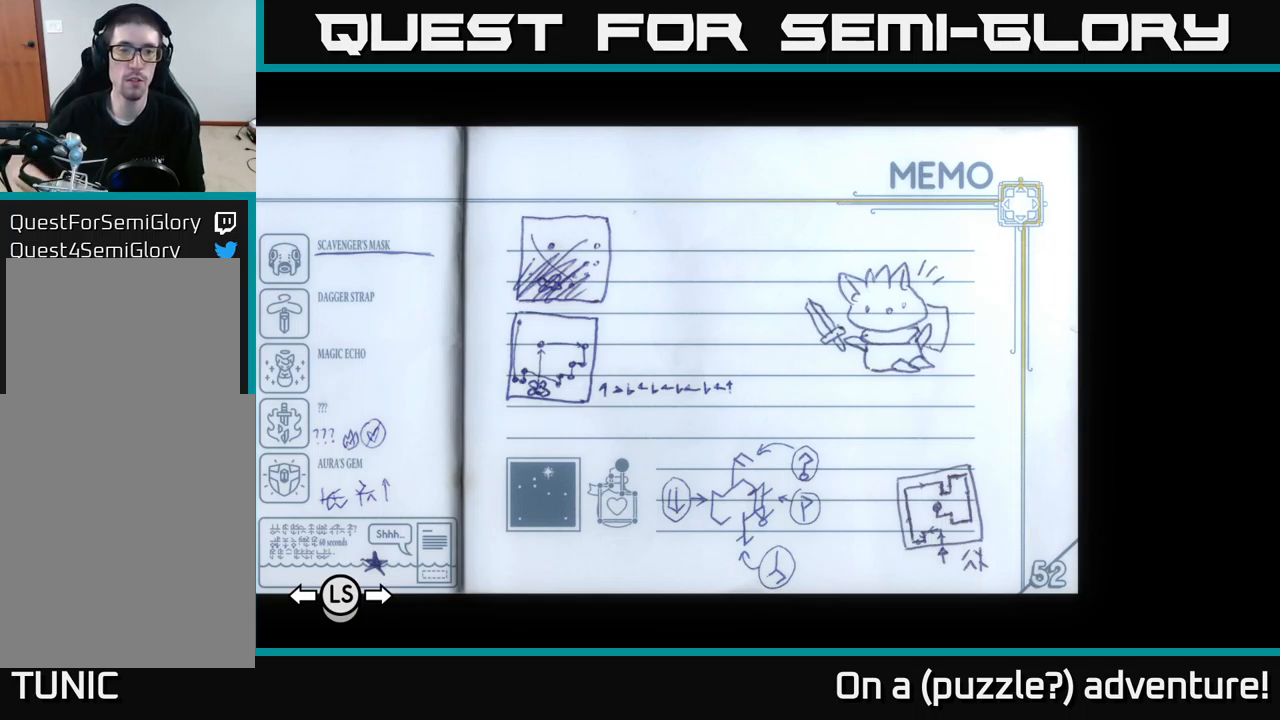
{"buttons": [], "left_stick": "center", "right_stick": "center", "events": []}
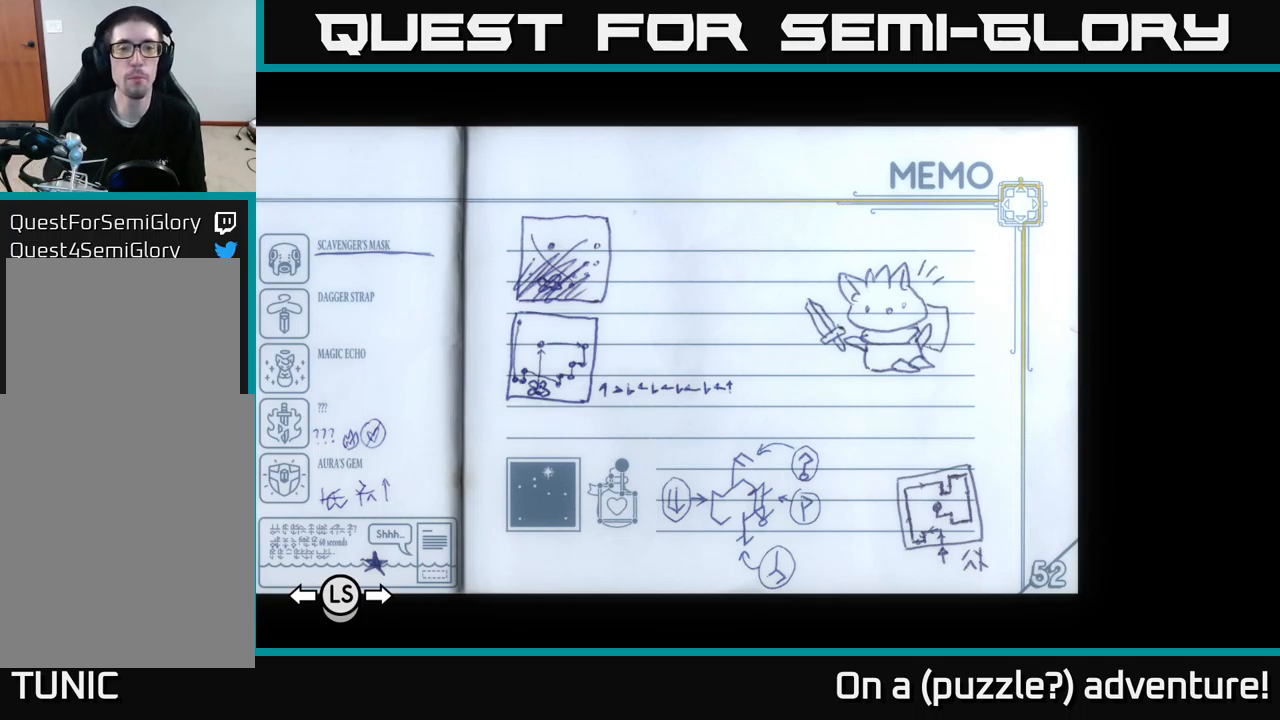
{"buttons": ["A", "DPAD_UP"], "left_stick": "center", "right_stick": "center", "events": [[200, "A", "down"], [484, "DPAD_UP", "down"]]}
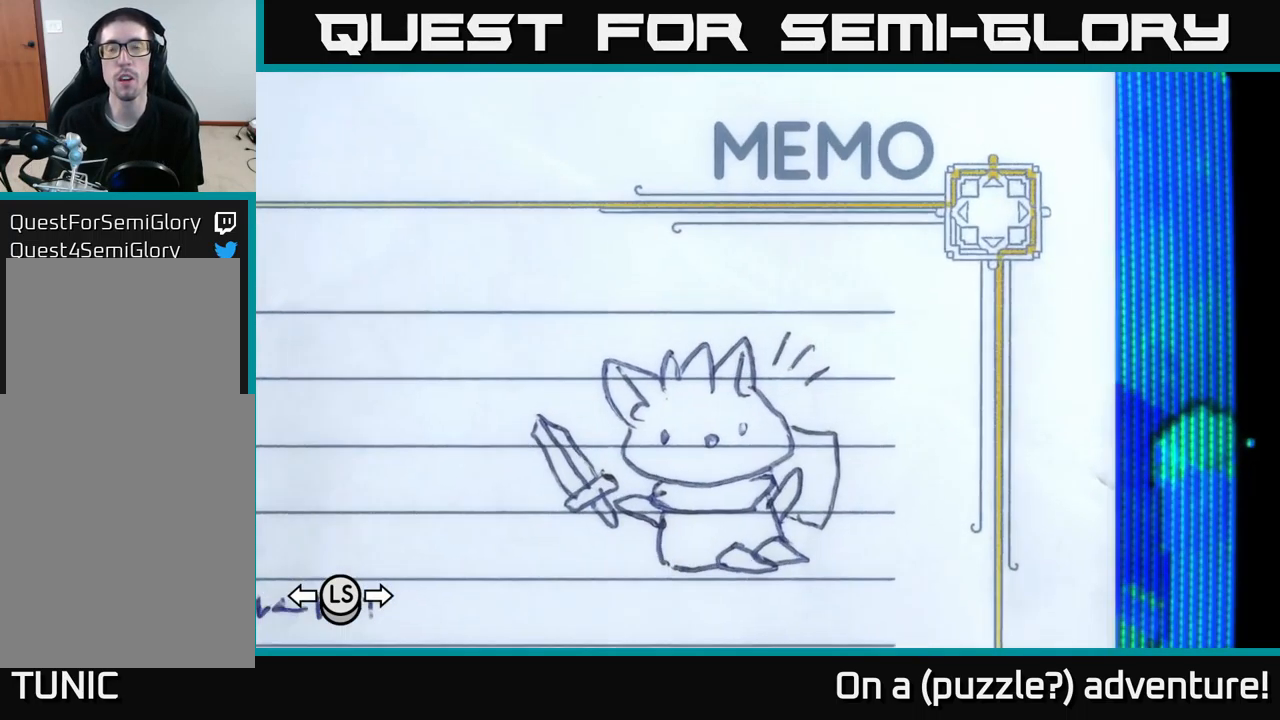
{"buttons": ["A", "DPAD_LEFT"], "left_stick": "center", "right_stick": "center", "events": [[150, "DPAD_UP", "up"], [450, "DPAD_LEFT", "down"]]}
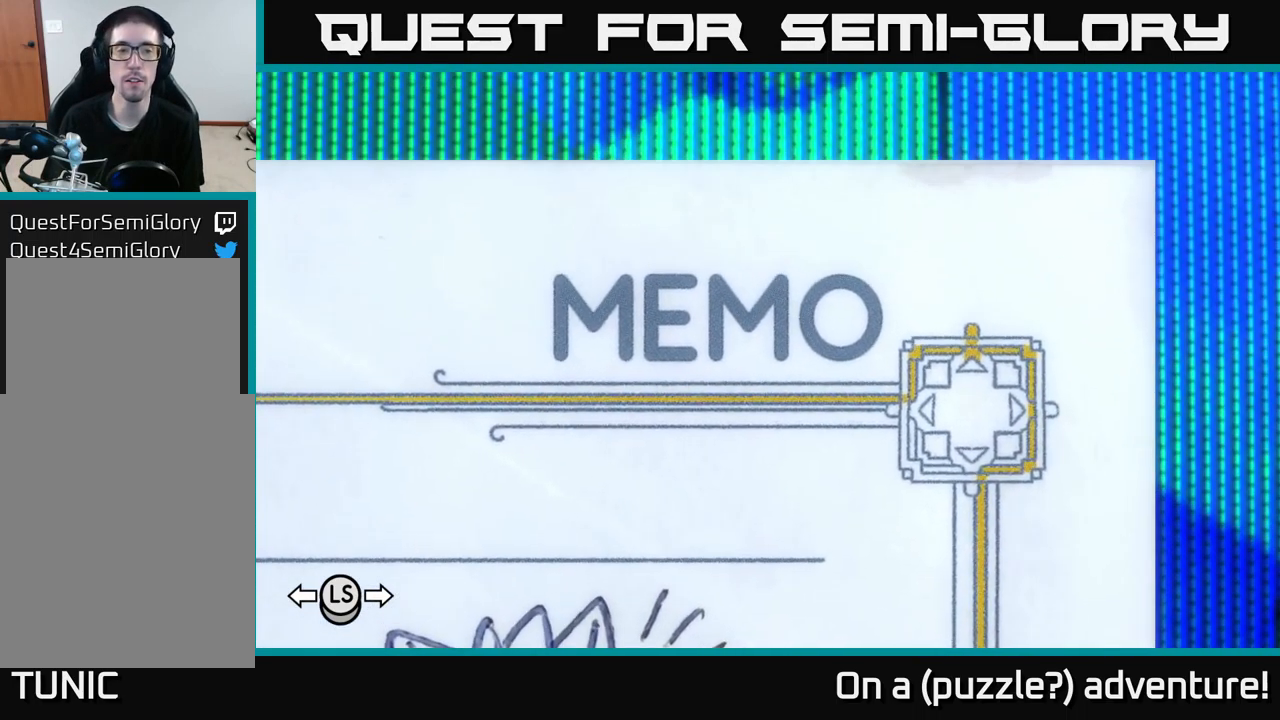
{"buttons": ["A", "DPAD_LEFT"], "left_stick": "center", "right_stick": "center", "events": [[134, "DPAD_LEFT", "up"], [234, "DPAD_LEFT", "down"]]}